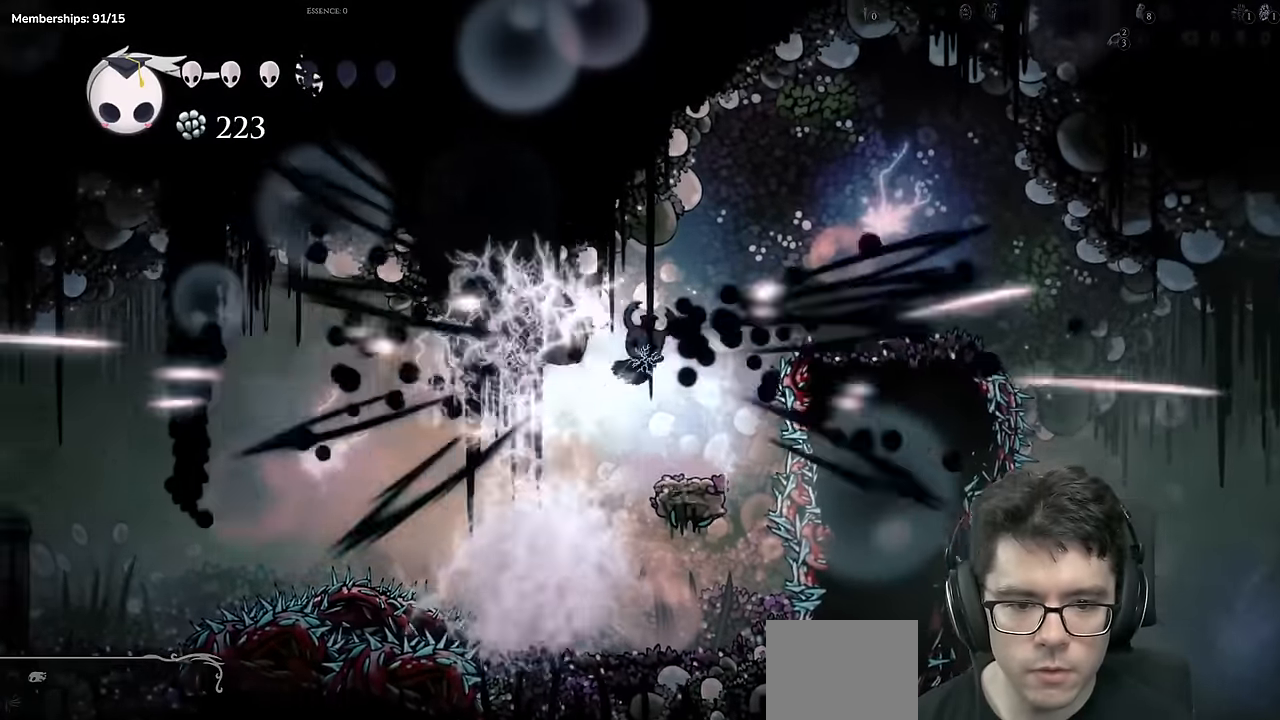
Gameplay with a controller (Xbox layout); each line is a JSON object with the inputs held at the frame after it. "events" lists button and stick changes between this image and that frame as [ms after this image, input, new state], when the widget could be followed in between. Not read: L3 R3.
{"buttons": ["DPAD_LEFT"], "left_stick": "center", "right_stick": "center", "events": [[50, "DPAD_LEFT", "down"], [167, "DPAD_LEFT", "up"], [234, "DPAD_LEFT", "down"]]}
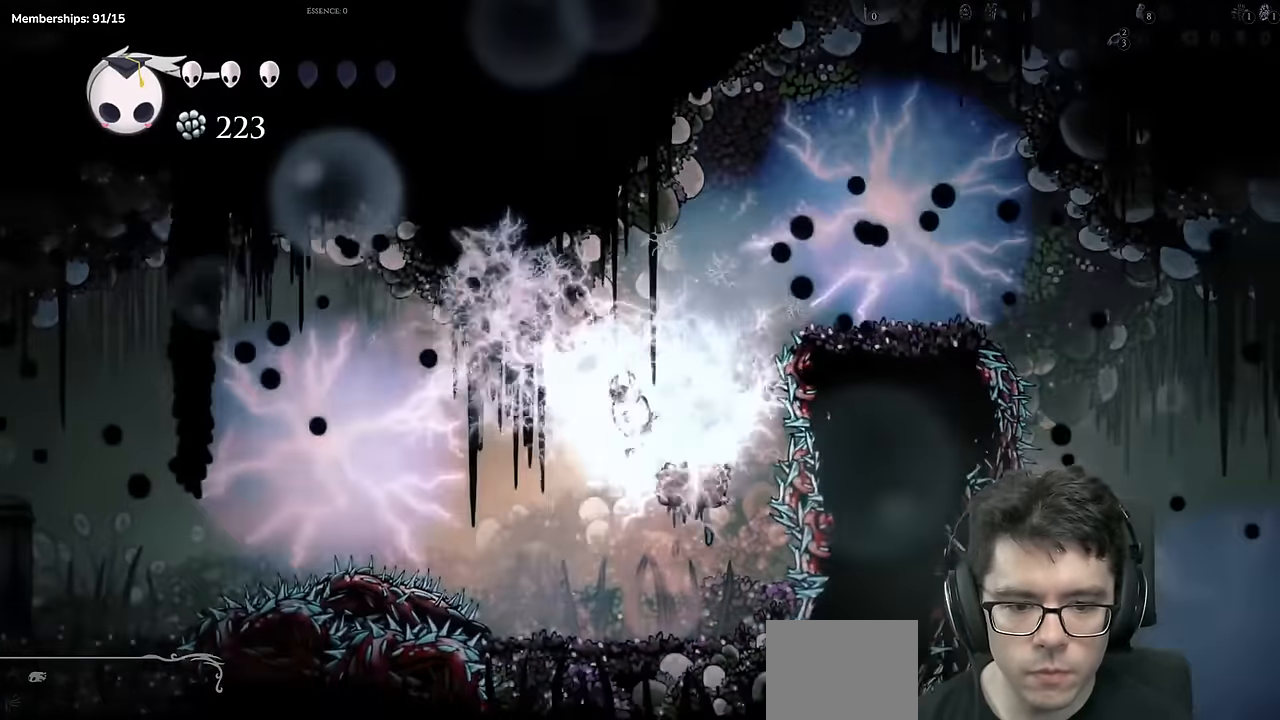
{"buttons": ["A", "DPAD_LEFT"], "left_stick": "center", "right_stick": "center", "events": [[150, "DPAD_LEFT", "up"], [283, "A", "down"], [283, "DPAD_LEFT", "down"]]}
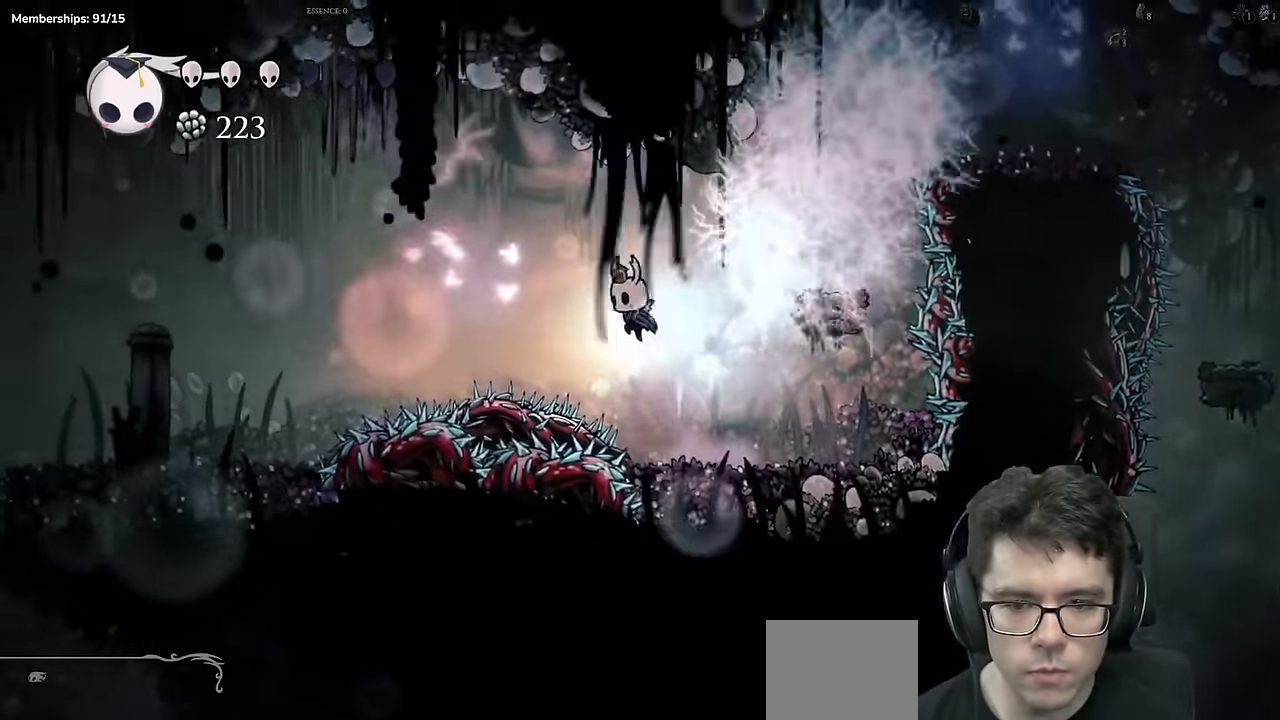
{"buttons": ["DPAD_LEFT"], "left_stick": "center", "right_stick": "center", "events": [[67, "R2", "down"], [300, "A", "up"], [334, "R2", "up"]]}
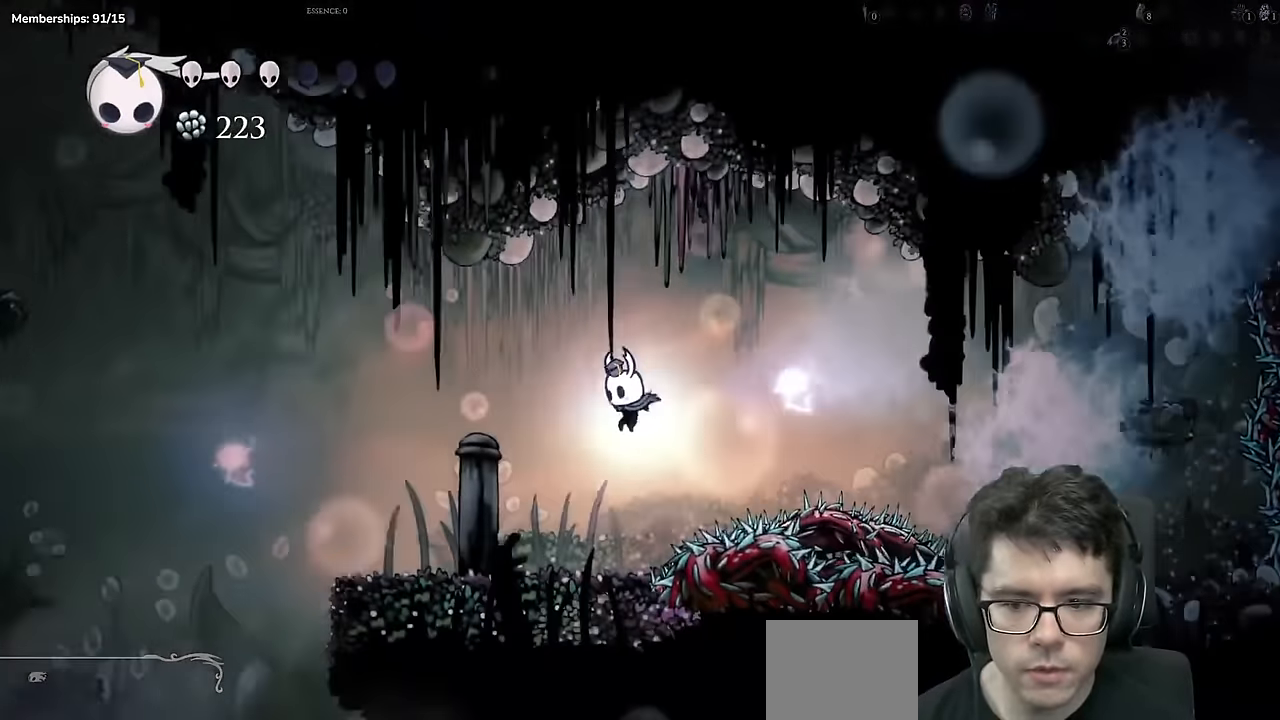
{"buttons": ["A", "DPAD_LEFT"], "left_stick": "center", "right_stick": "center", "events": [[367, "A", "down"]]}